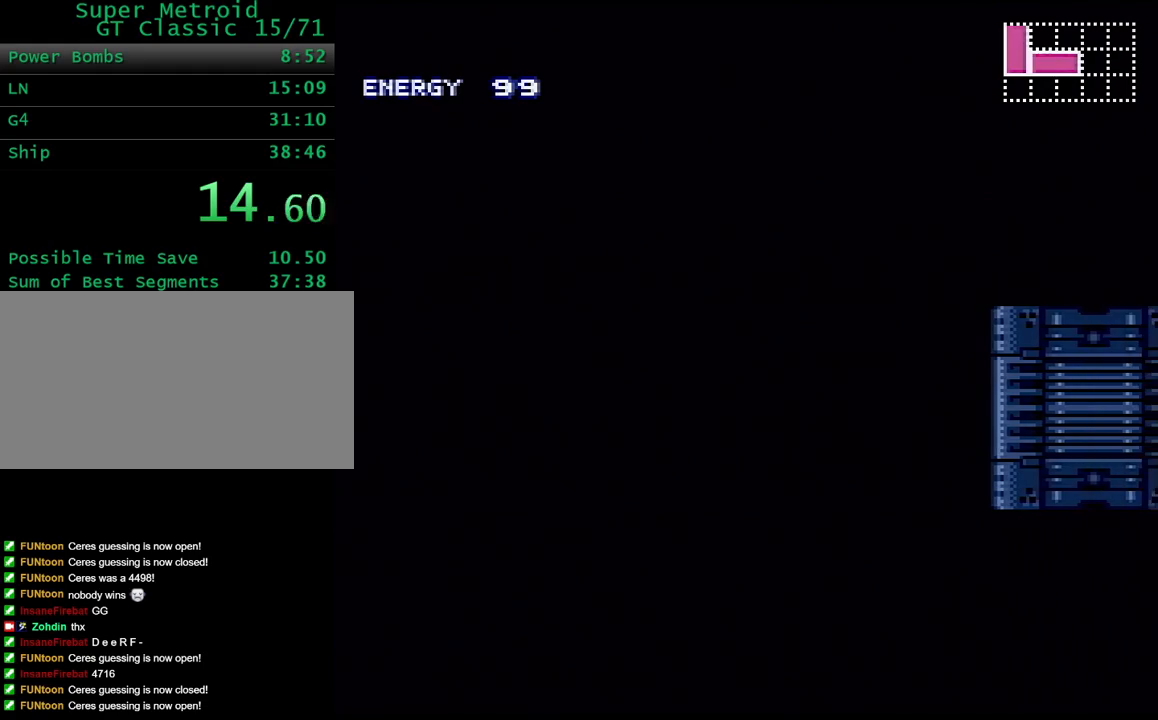
Gameplay with a controller (Nintendo layout); each line is a JSON object with the inputs held at the frame after it. "events" lists button and stick changes between this image and that frame as [ms after this image, input, new state], when the widget could be followed in between. Not read: L3 R3.
{"buttons": ["Y", "DPAD_RIGHT"], "events": []}
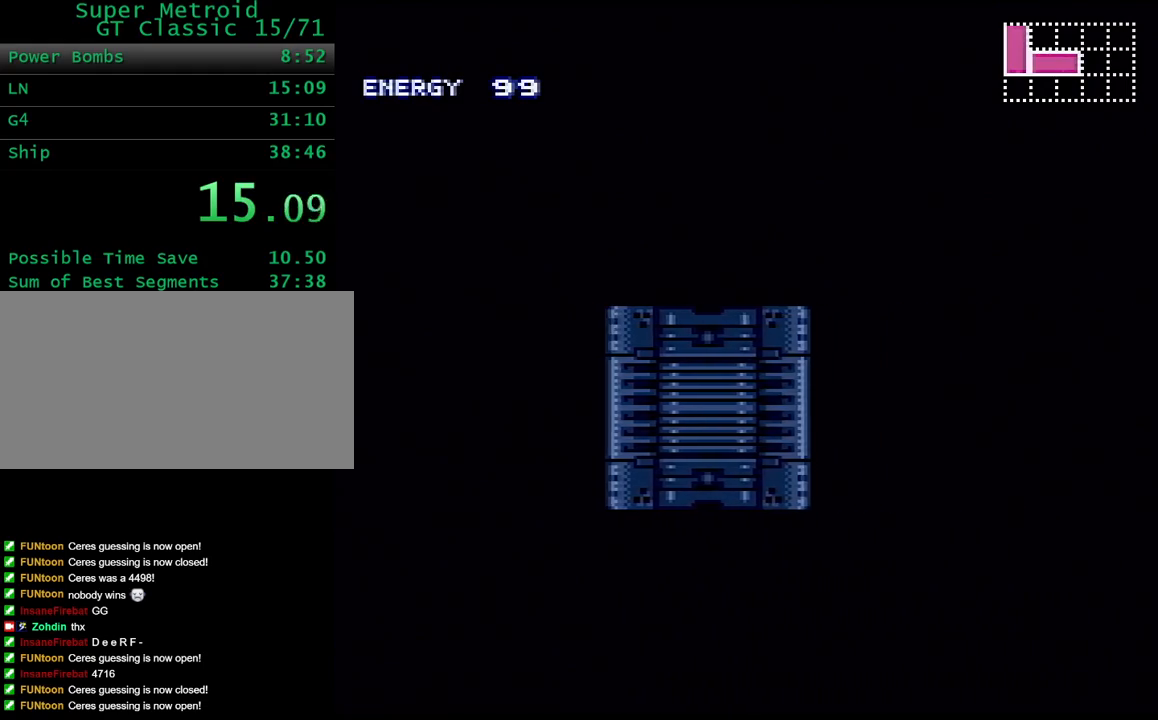
{"buttons": ["Y", "DPAD_RIGHT"], "events": []}
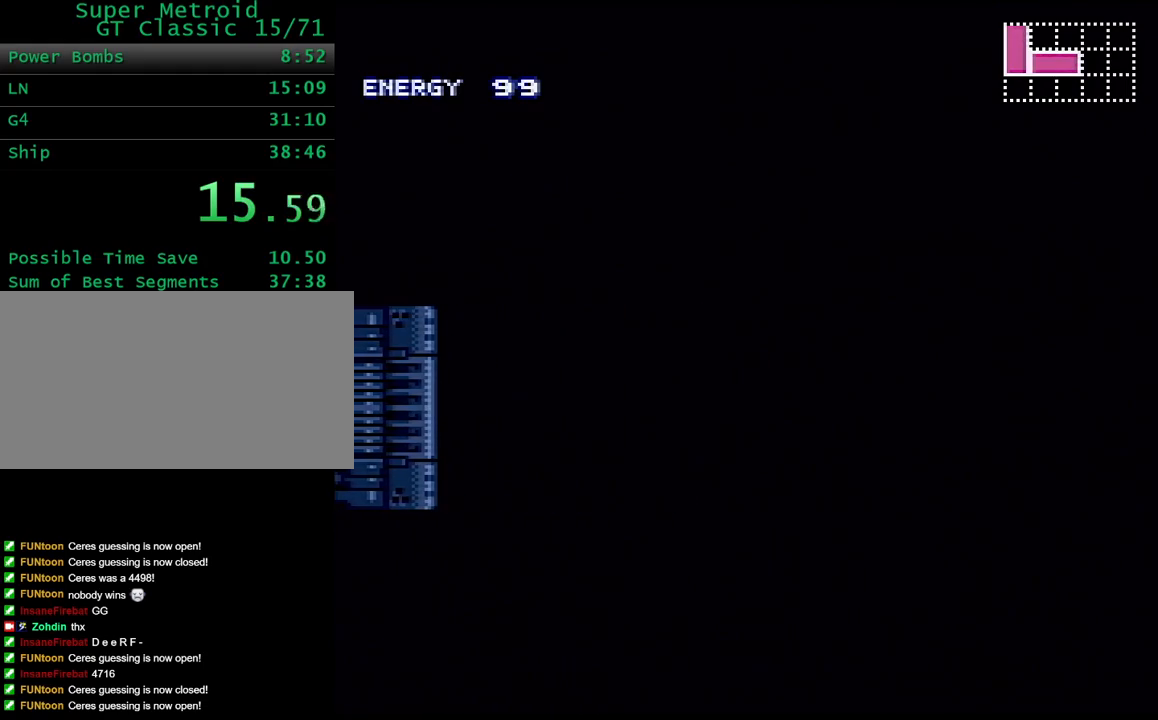
{"buttons": ["Y", "DPAD_RIGHT"], "events": []}
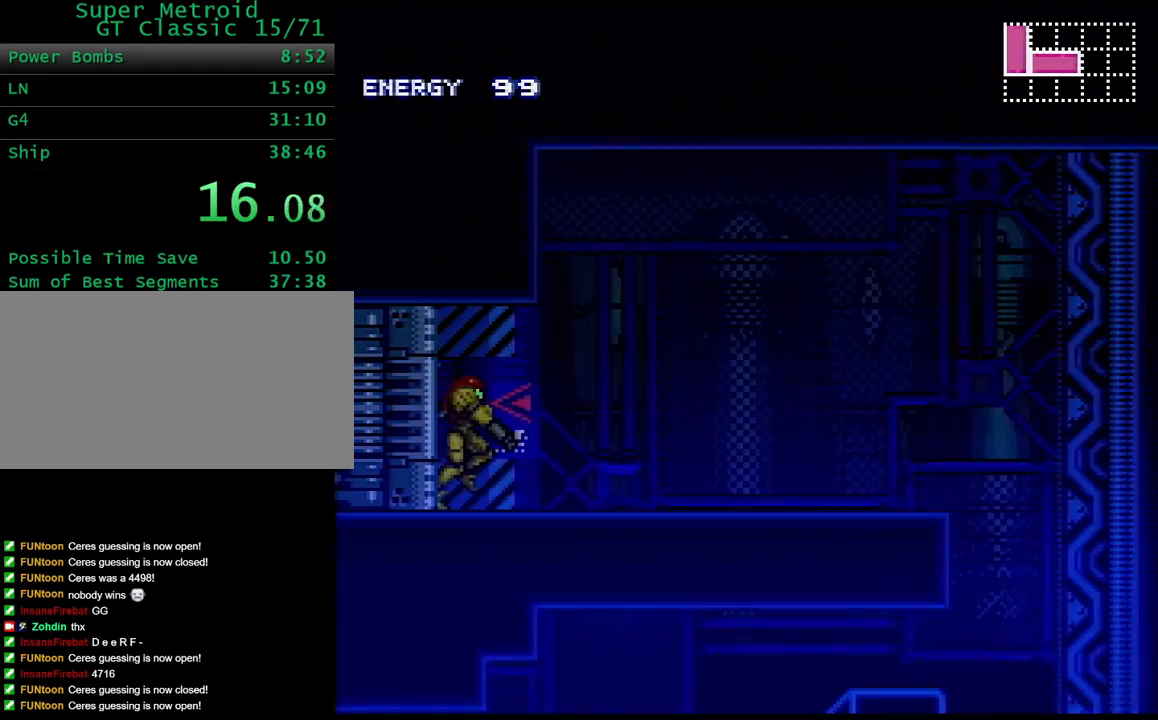
{"buttons": ["Y", "DPAD_RIGHT"], "events": [[150, "R1", "down"], [217, "L1", "down"], [217, "R1", "up"], [283, "R1", "down"], [300, "L1", "up"], [350, "L1", "down"], [350, "R1", "up"], [417, "R1", "down"], [450, "L1", "up"], [467, "R1", "up"]]}
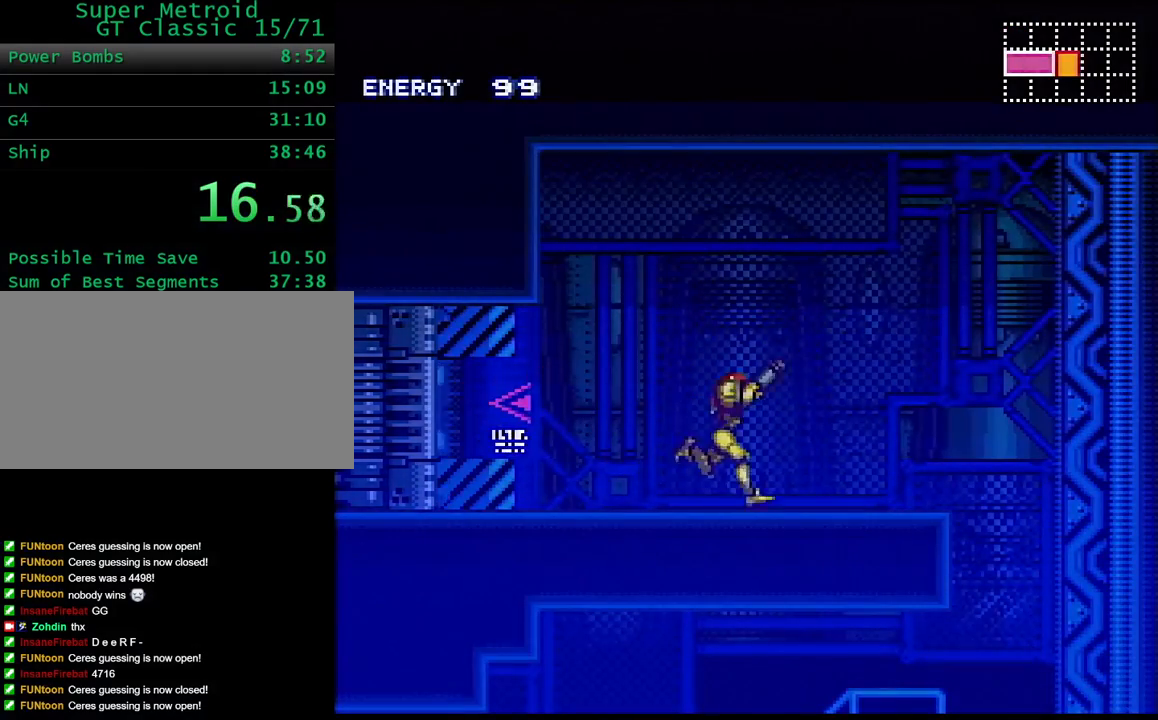
{"buttons": ["Y", "DPAD_LEFT"], "events": [[83, "Y", "up"], [167, "DPAD_RIGHT", "up"], [233, "DPAD_LEFT", "down"], [350, "Y", "down"]]}
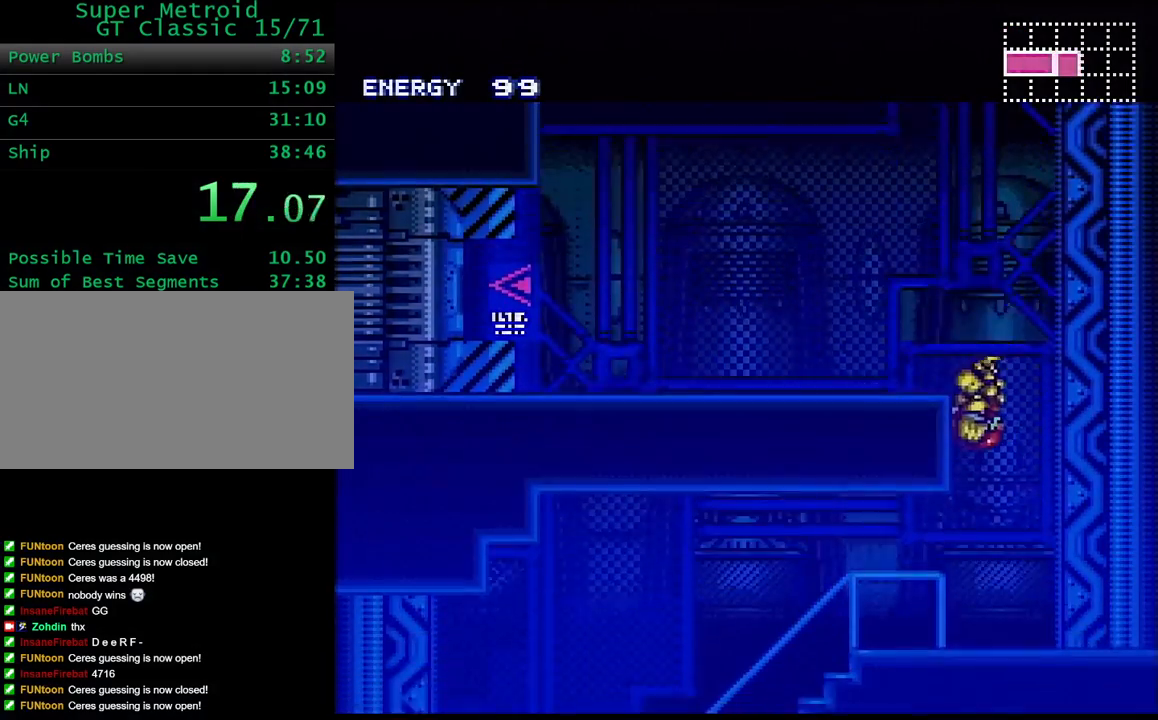
{"buttons": ["Y", "DPAD_LEFT"], "events": [[150, "X", "down"], [267, "X", "up"]]}
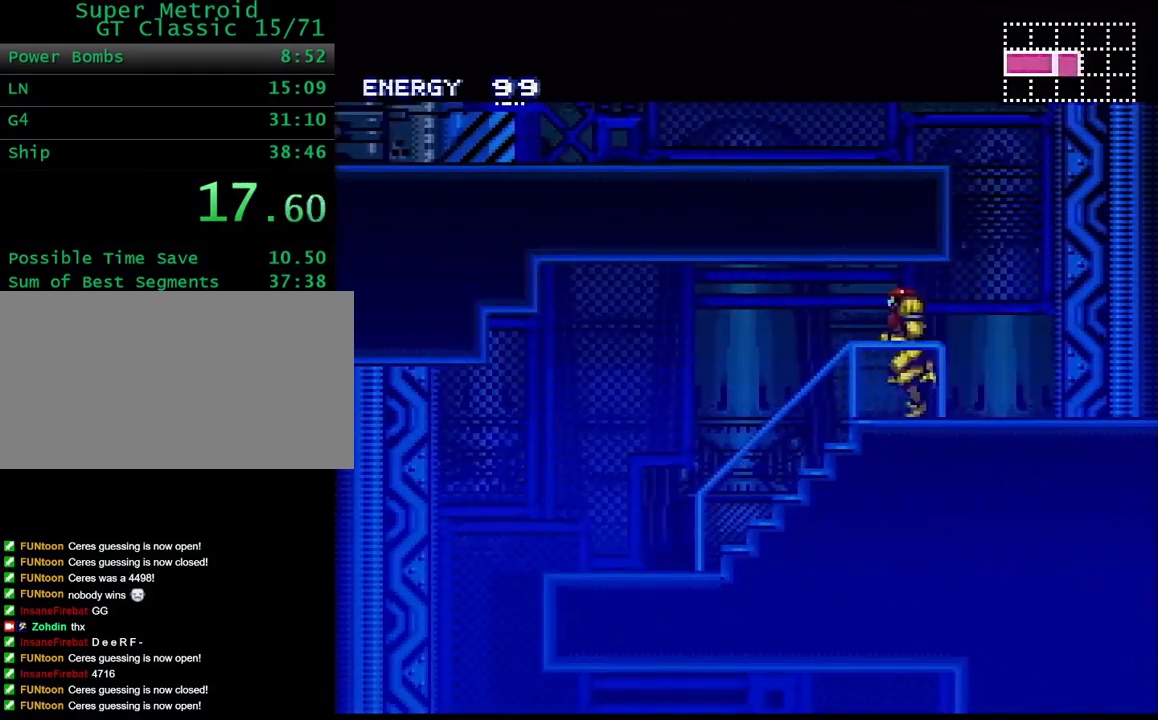
{"buttons": ["Y", "DPAD_DOWN"], "events": [[133, "B", "down"], [150, "DPAD_LEFT", "up"], [200, "B", "up"], [200, "DPAD_DOWN", "down"]]}
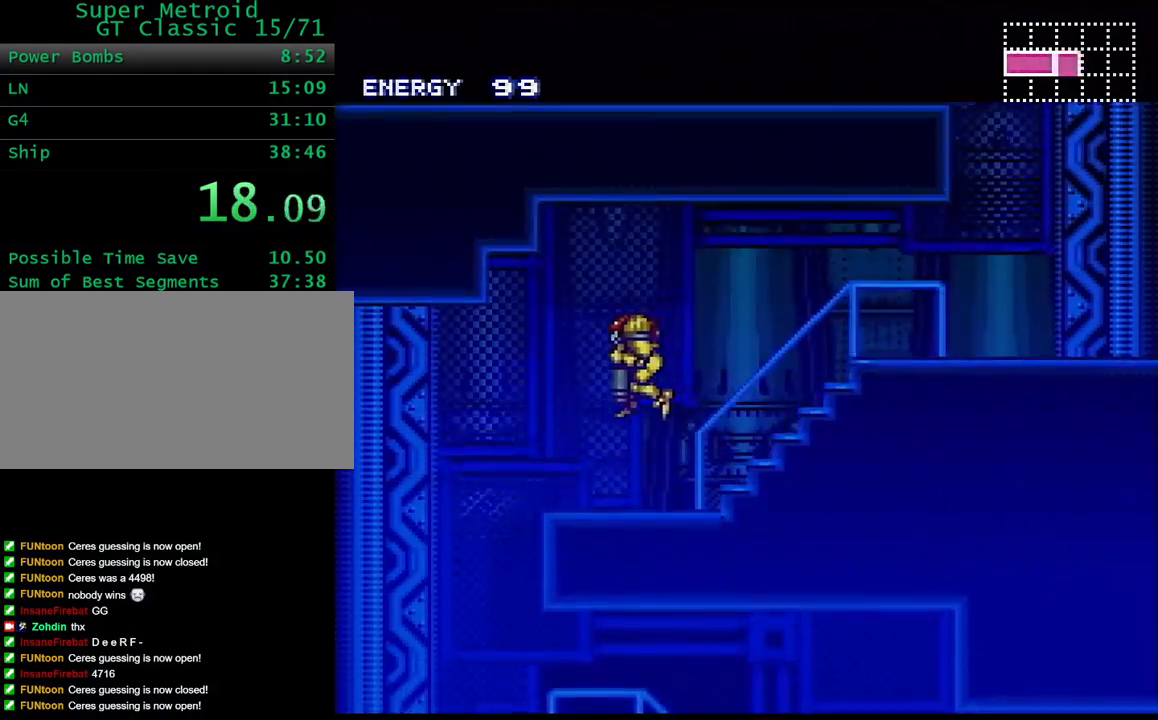
{"buttons": ["Y", "R1", "DPAD_RIGHT"], "events": [[133, "DPAD_DOWN", "up"], [233, "DPAD_RIGHT", "down"], [500, "R1", "down"]]}
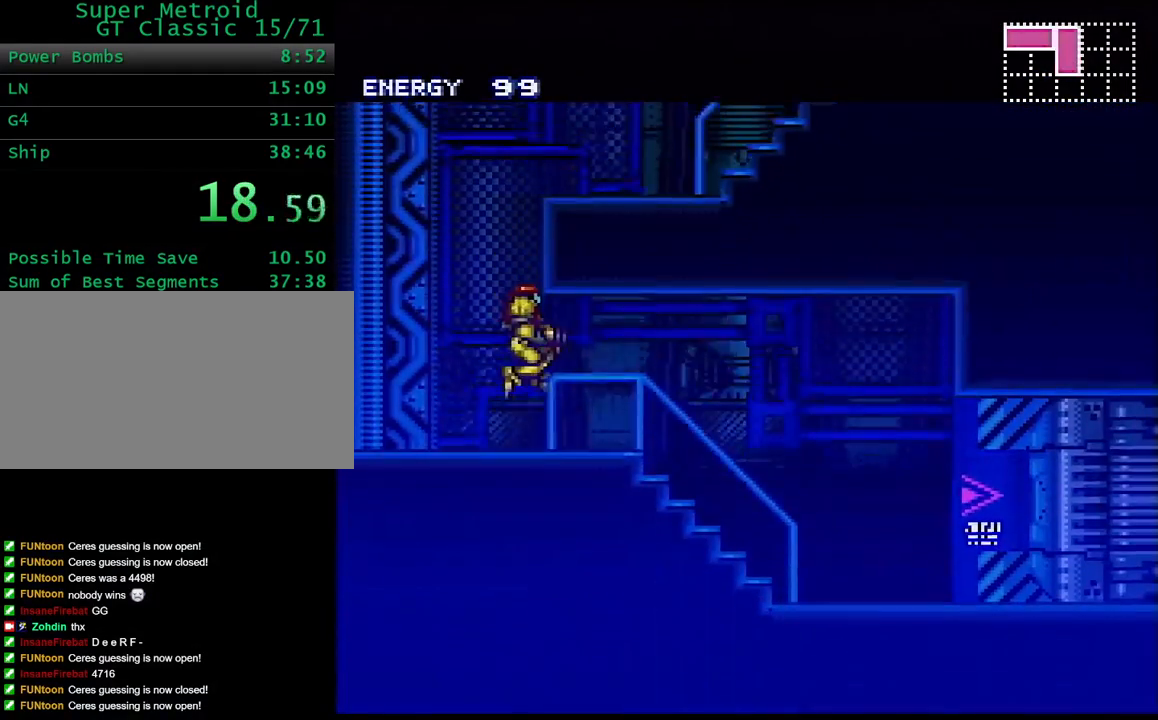
{"buttons": ["Y", "DPAD_RIGHT"], "events": [[117, "R1", "up"]]}
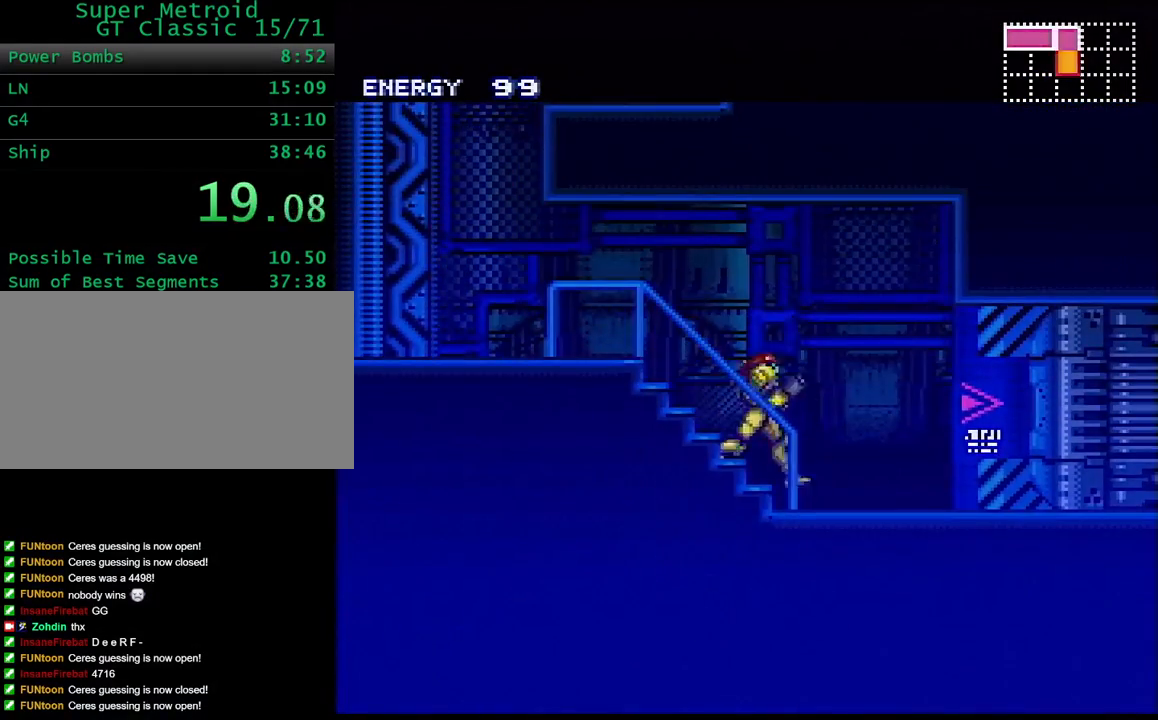
{"buttons": ["Y", "L1", "DPAD_RIGHT"], "events": [[117, "DPAD_RIGHT", "up"], [167, "R1", "down"], [233, "R1", "up"], [300, "DPAD_RIGHT", "down"], [383, "R1", "down"], [433, "L1", "down"], [467, "R1", "up"]]}
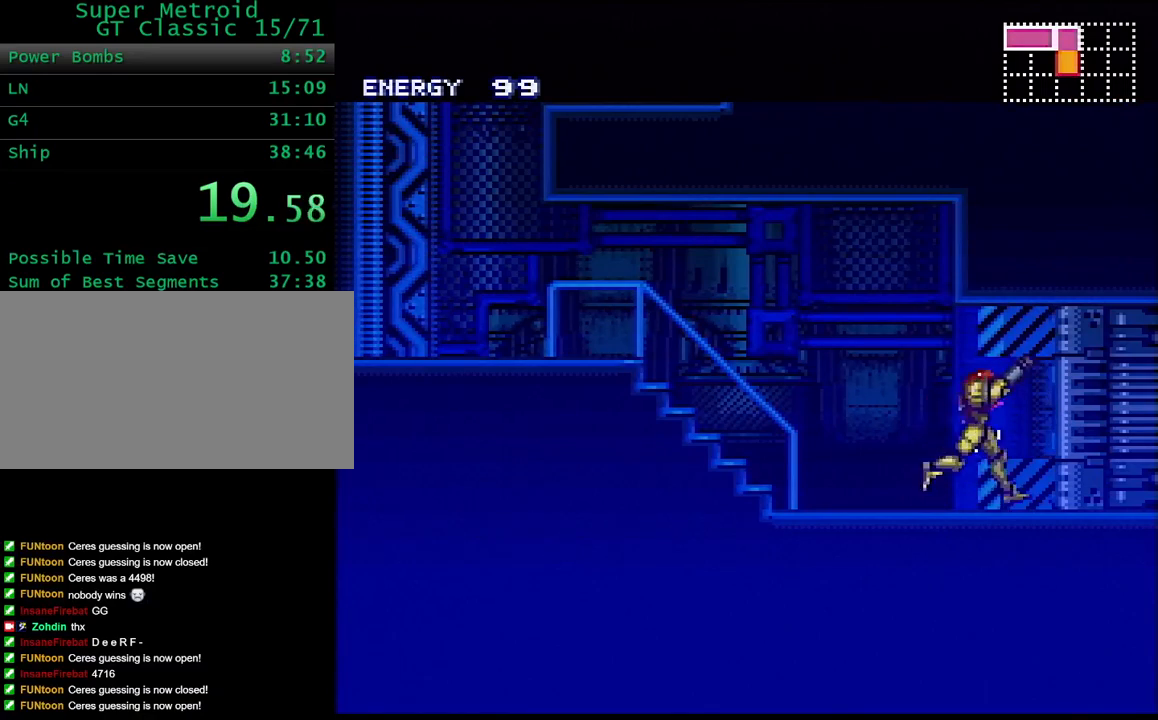
{"buttons": ["Y"], "events": [[17, "L1", "up"], [17, "R1", "down"], [67, "L1", "down"], [133, "R1", "up"], [217, "L1", "up"], [433, "DPAD_RIGHT", "up"]]}
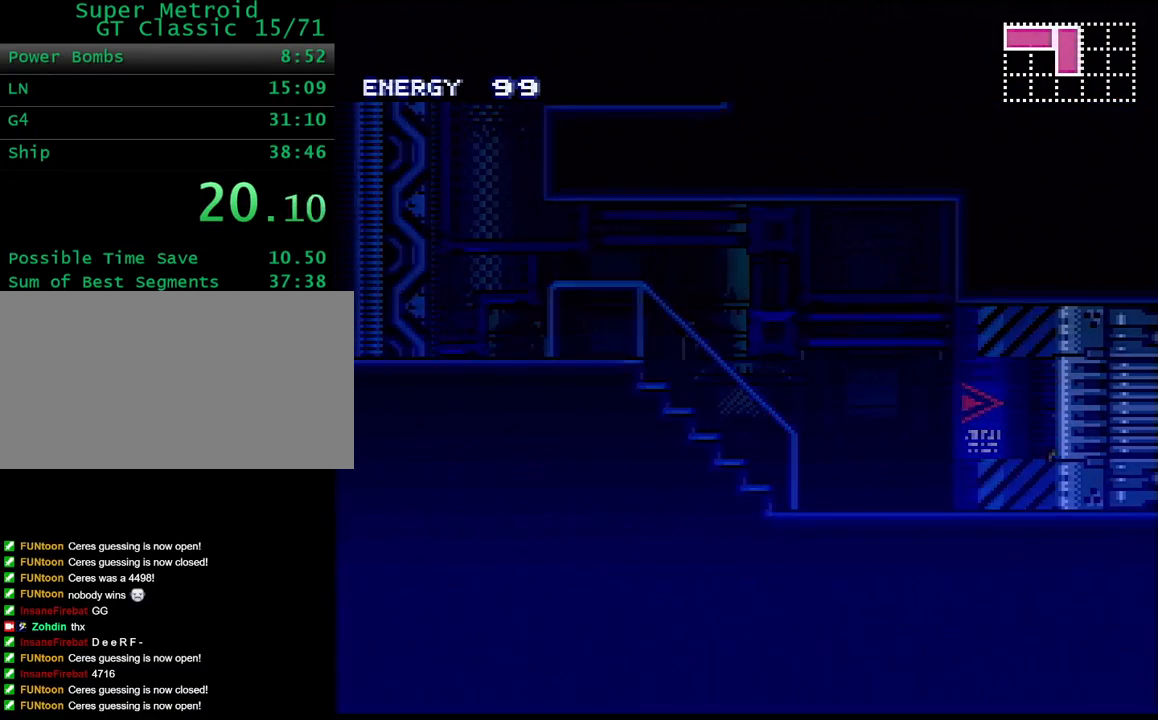
{"buttons": ["Y"], "events": []}
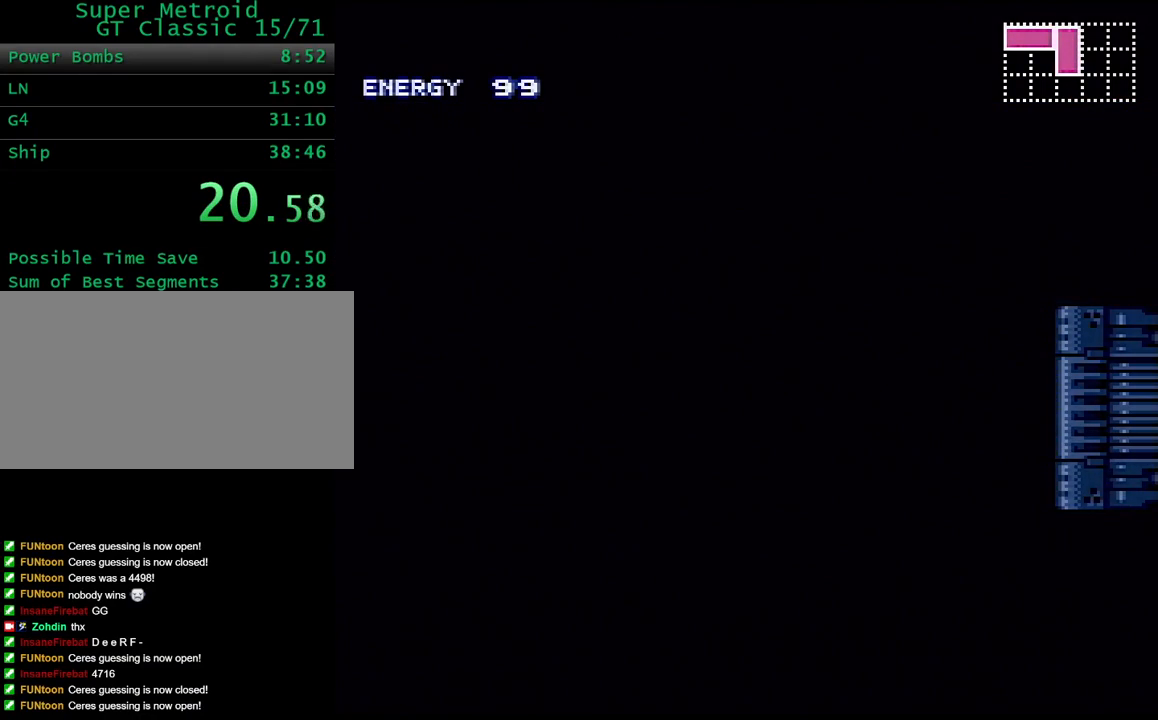
{"buttons": ["Y", "DPAD_RIGHT"], "events": [[17, "DPAD_RIGHT", "down"]]}
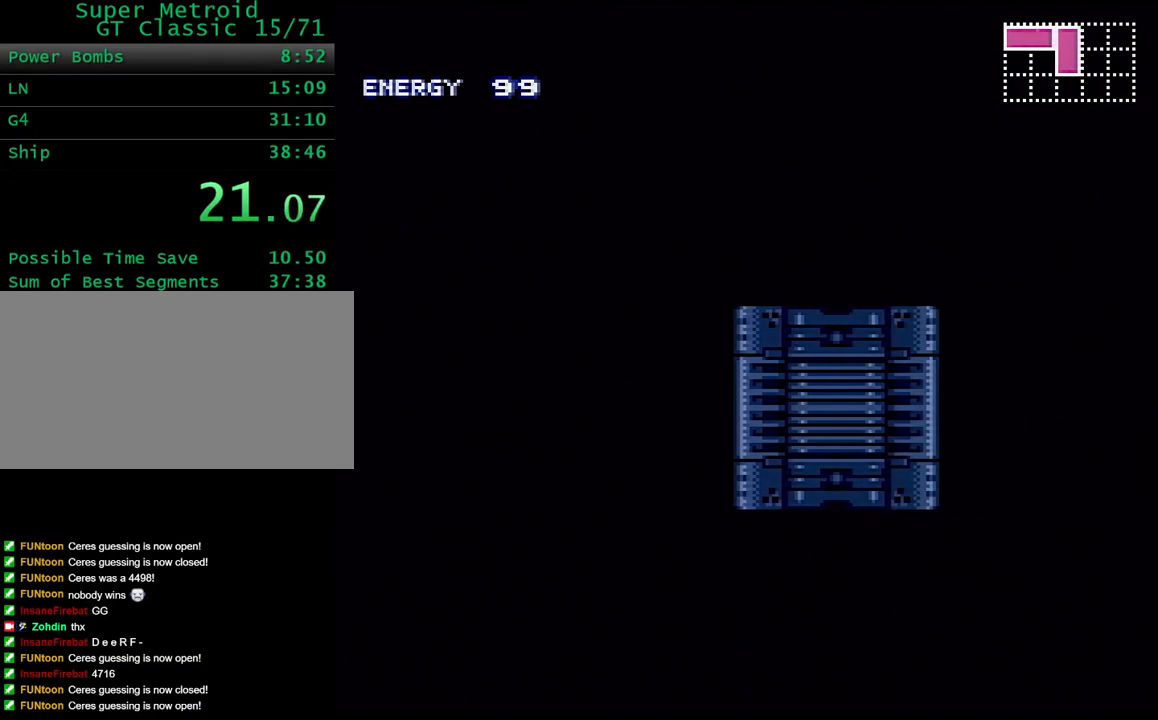
{"buttons": ["Y", "DPAD_RIGHT"], "events": []}
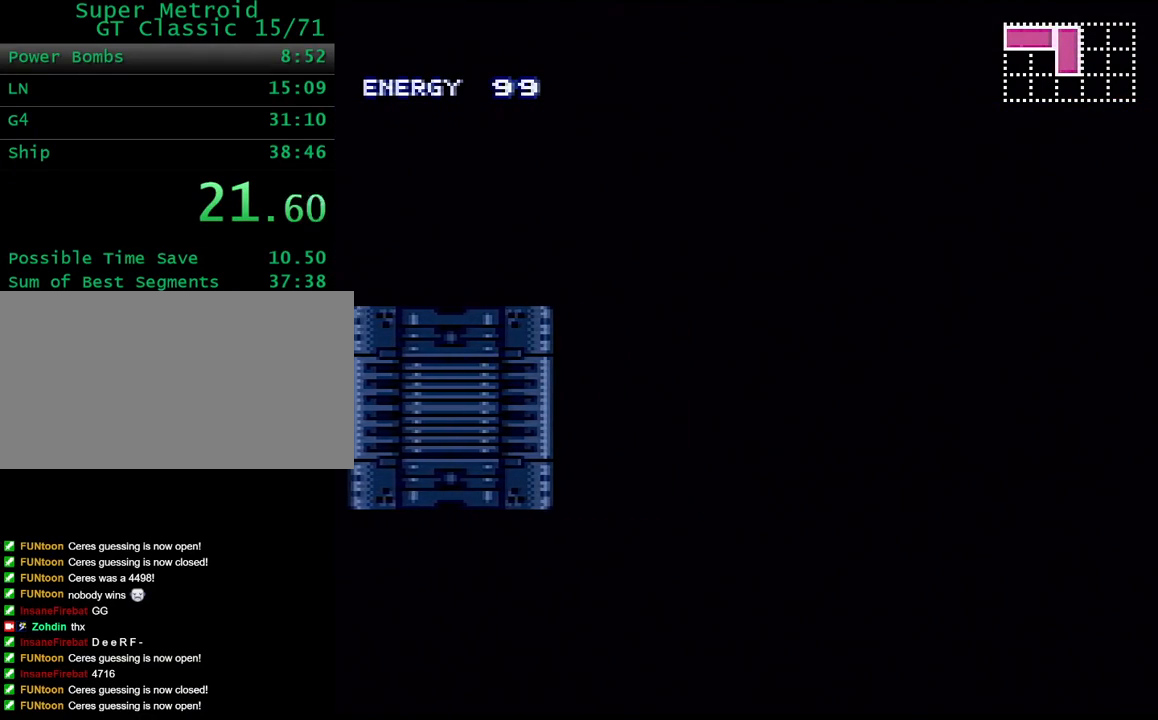
{"buttons": ["Y", "DPAD_RIGHT"], "events": []}
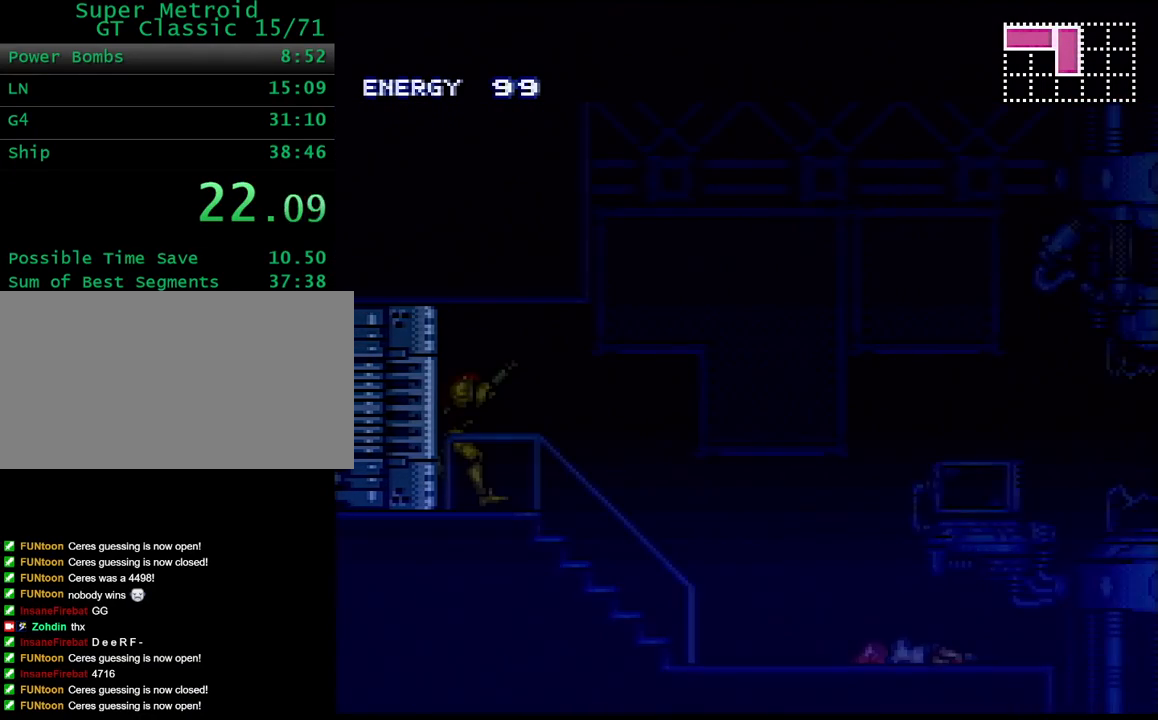
{"buttons": ["Y", "DPAD_RIGHT"], "events": []}
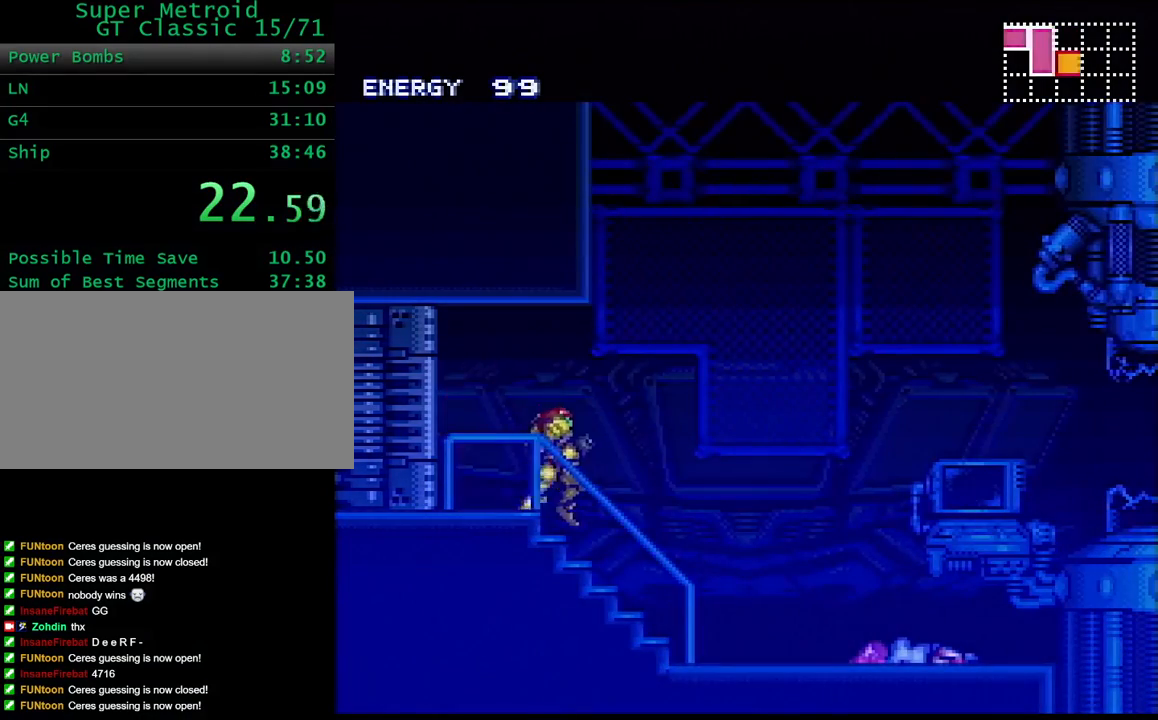
{"buttons": ["Y", "R1", "DPAD_RIGHT"], "events": [[33, "R1", "down"], [83, "L1", "down"], [100, "R1", "up"], [183, "R1", "down"], [250, "R1", "up"], [317, "L1", "up"], [317, "R1", "down"], [383, "L1", "down"], [400, "R1", "up"], [450, "L1", "up"], [467, "R1", "down"]]}
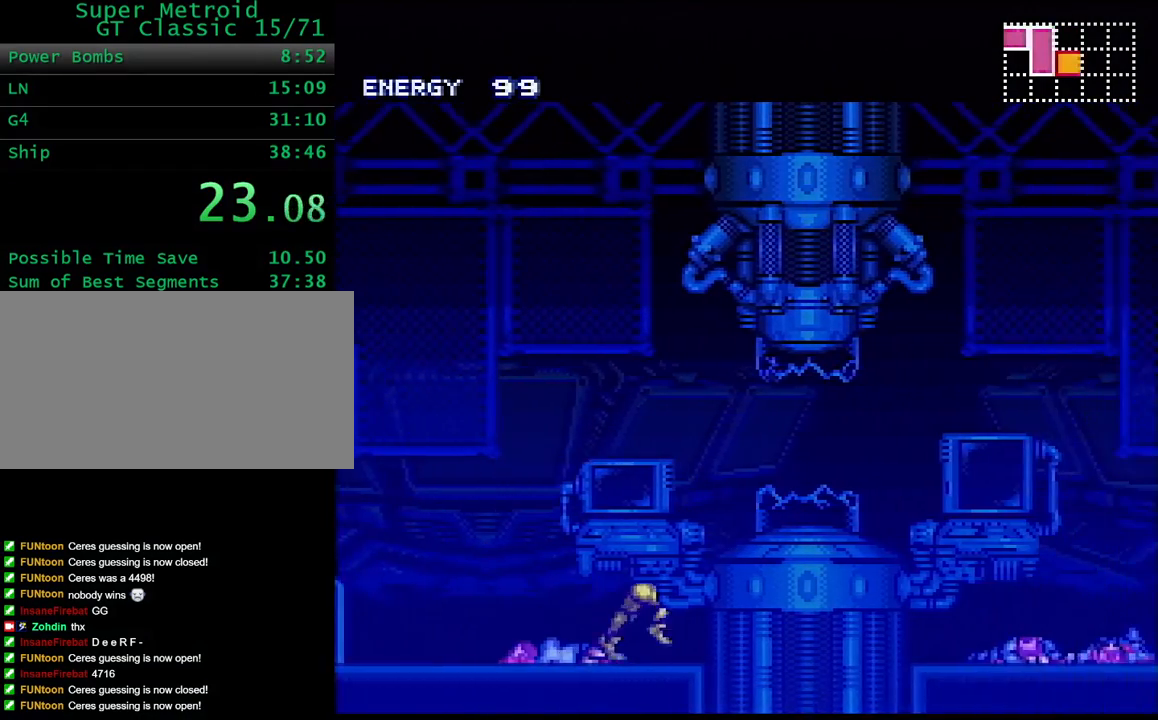
{"buttons": ["Y", "R1", "DPAD_RIGHT"], "events": [[50, "L1", "down"], [50, "R1", "up"], [117, "L1", "up"], [117, "R1", "down"], [233, "L1", "down"], [233, "R1", "up"], [283, "R1", "down"], [333, "L1", "up"], [367, "R1", "up"], [433, "L1", "down"], [450, "R1", "down"], [500, "L1", "up"]]}
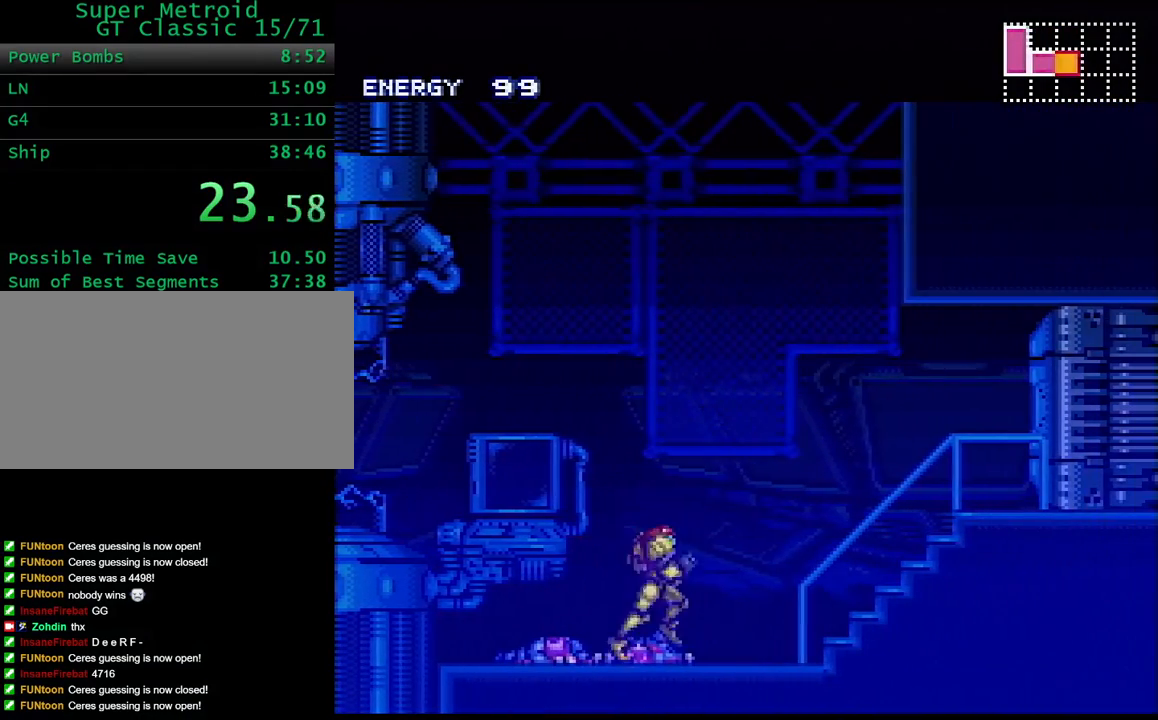
{"buttons": ["Y", "DPAD_RIGHT"], "events": [[50, "R1", "up"], [100, "L1", "down"], [100, "R1", "down"], [183, "R1", "up"], [200, "L1", "up"], [267, "DPAD_RIGHT", "up"], [283, "R1", "down"], [383, "R1", "up"], [433, "DPAD_RIGHT", "down"]]}
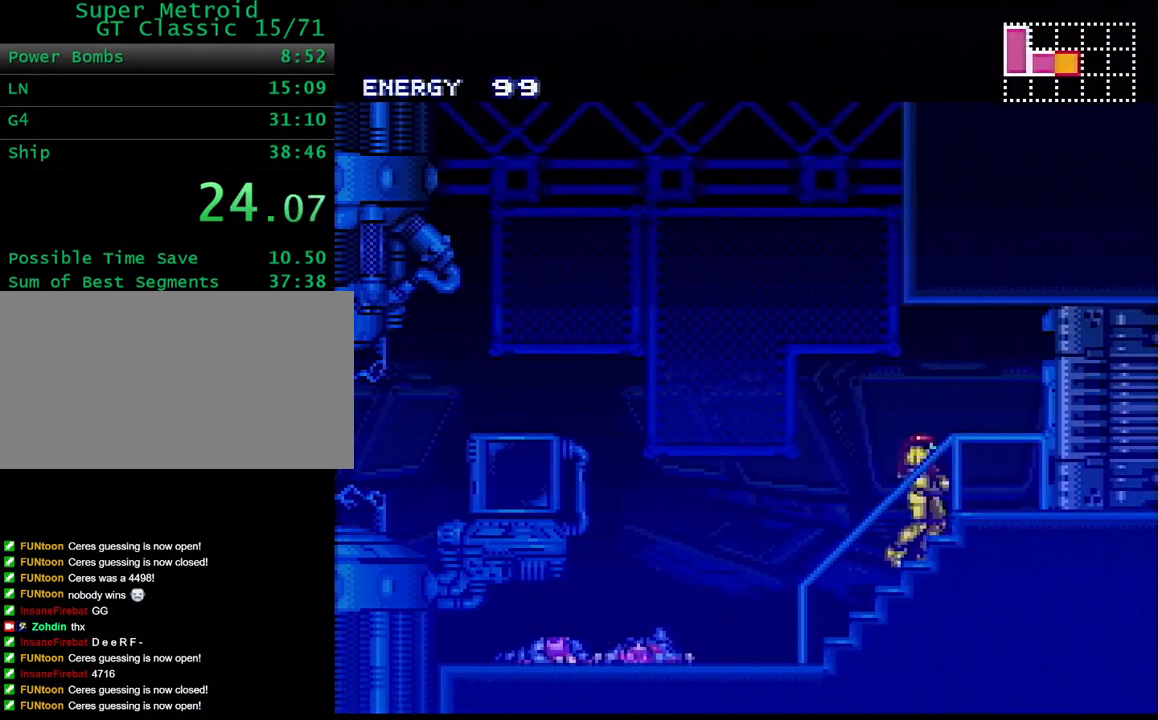
{"buttons": ["Y", "DPAD_RIGHT"], "events": [[33, "R1", "down"], [83, "R1", "up"], [167, "R1", "down"], [200, "L1", "down"], [233, "R1", "up"], [317, "L1", "up"], [317, "R1", "down"], [417, "L1", "down"], [450, "R1", "up"], [500, "L1", "up"]]}
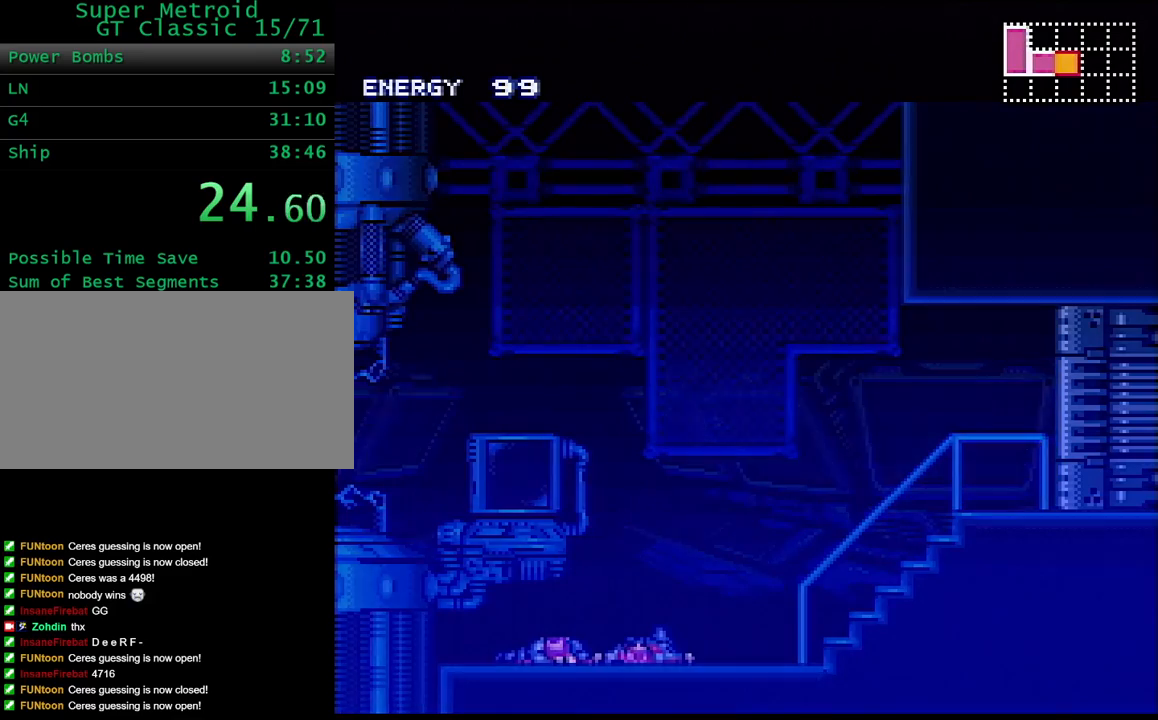
{"buttons": ["Y"], "events": [[467, "DPAD_RIGHT", "up"]]}
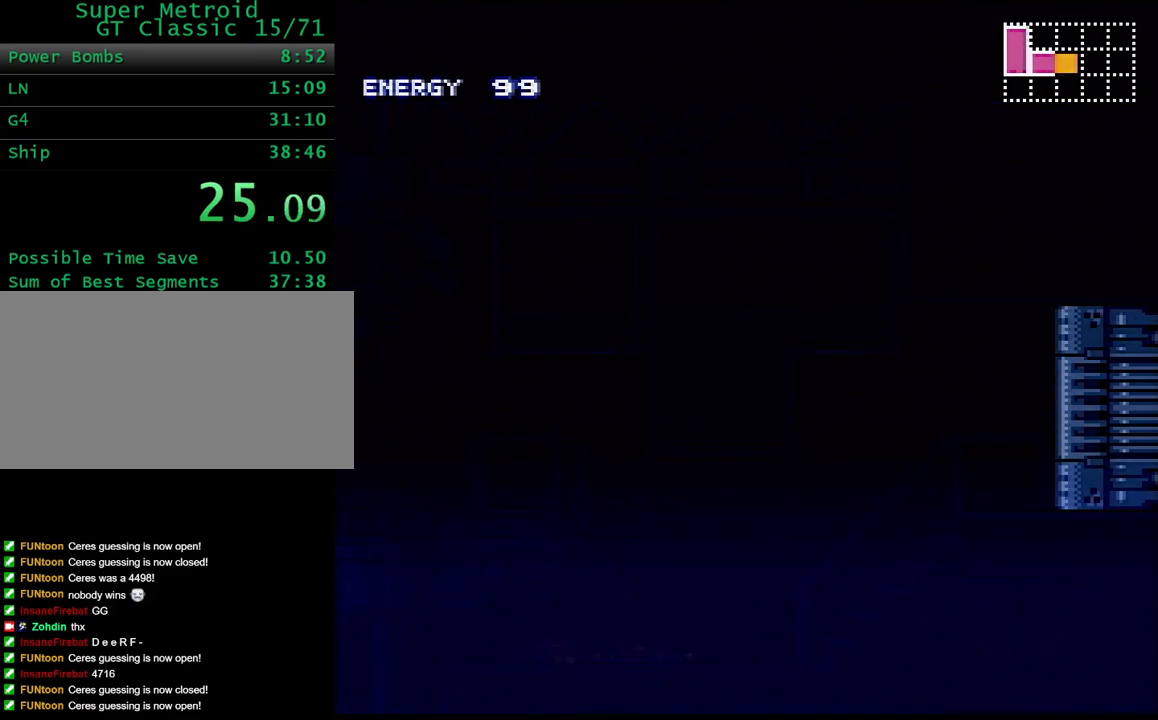
{"buttons": ["Y", "DPAD_RIGHT"], "events": [[167, "DPAD_RIGHT", "down"]]}
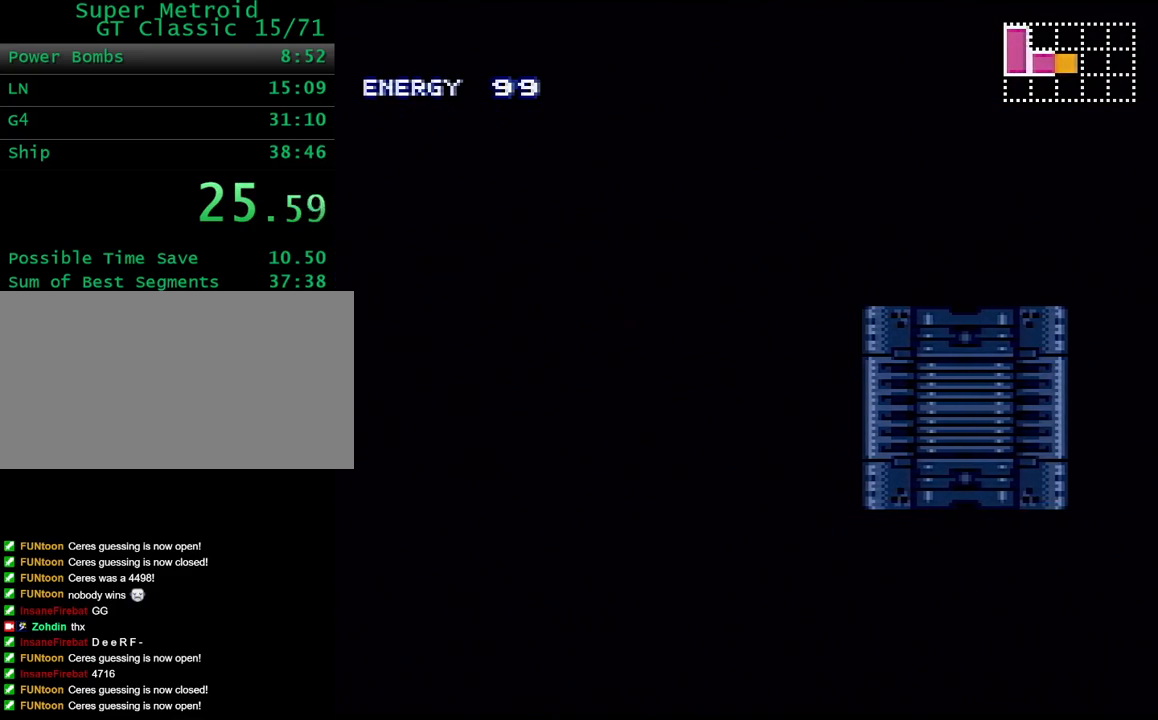
{"buttons": ["Y", "DPAD_RIGHT"], "events": []}
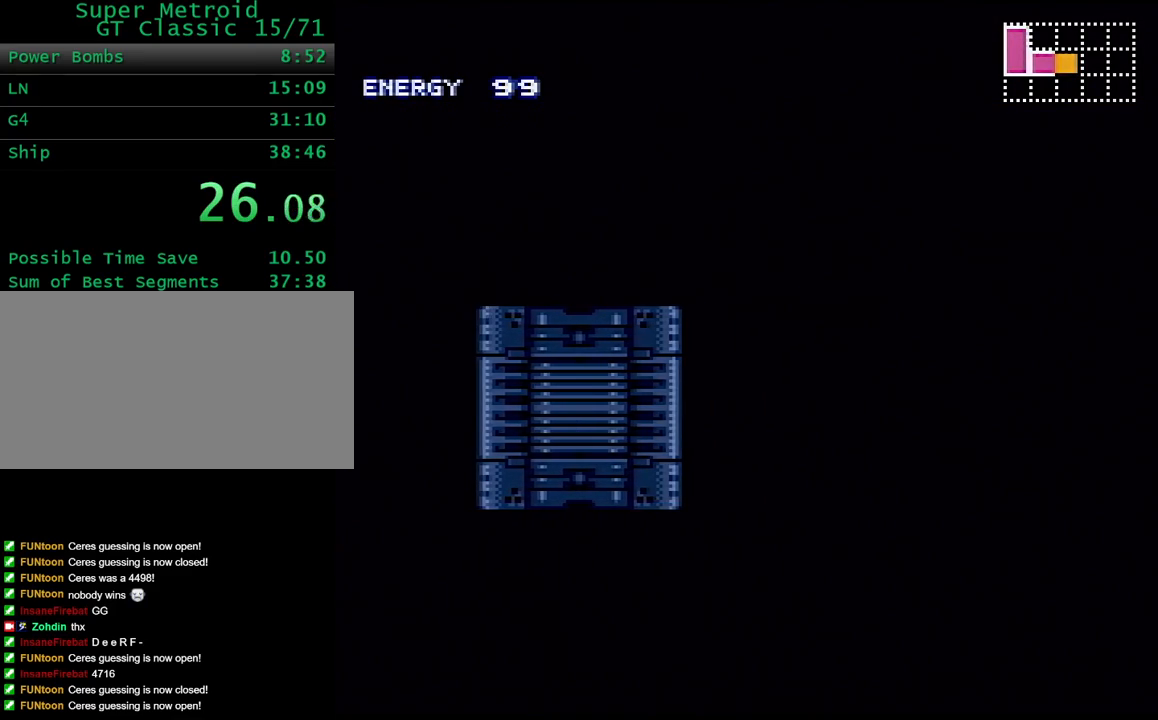
{"buttons": ["Y", "DPAD_RIGHT"], "events": []}
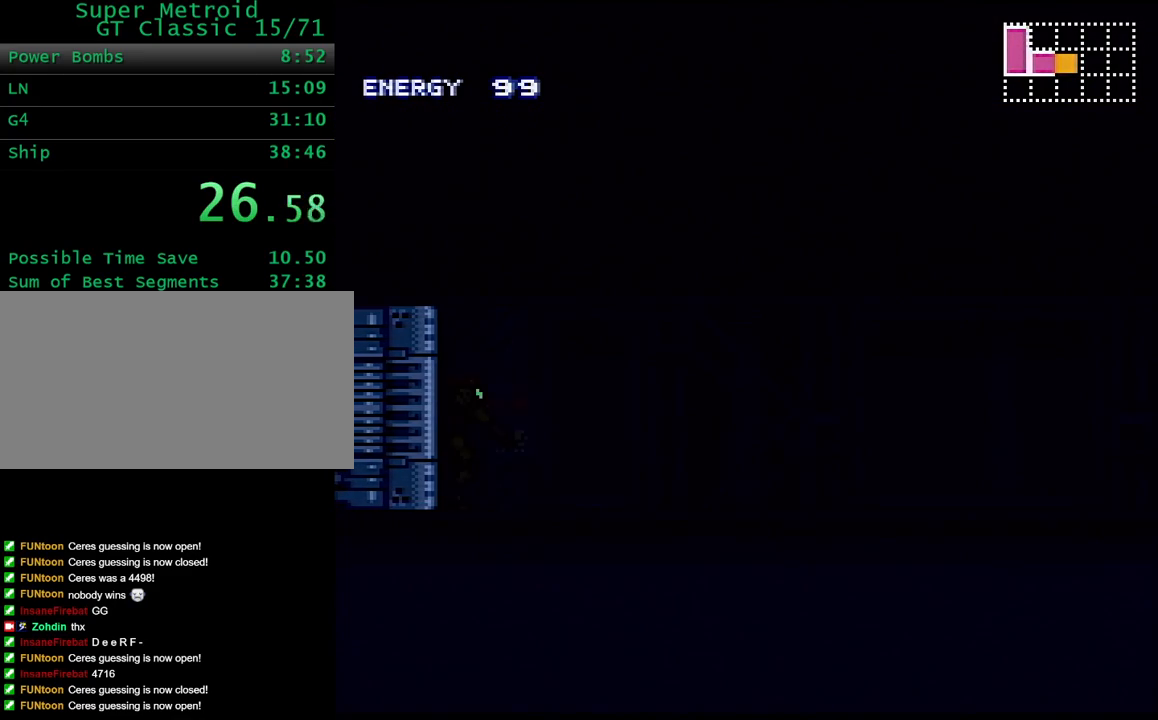
{"buttons": ["Y", "DPAD_RIGHT"], "events": []}
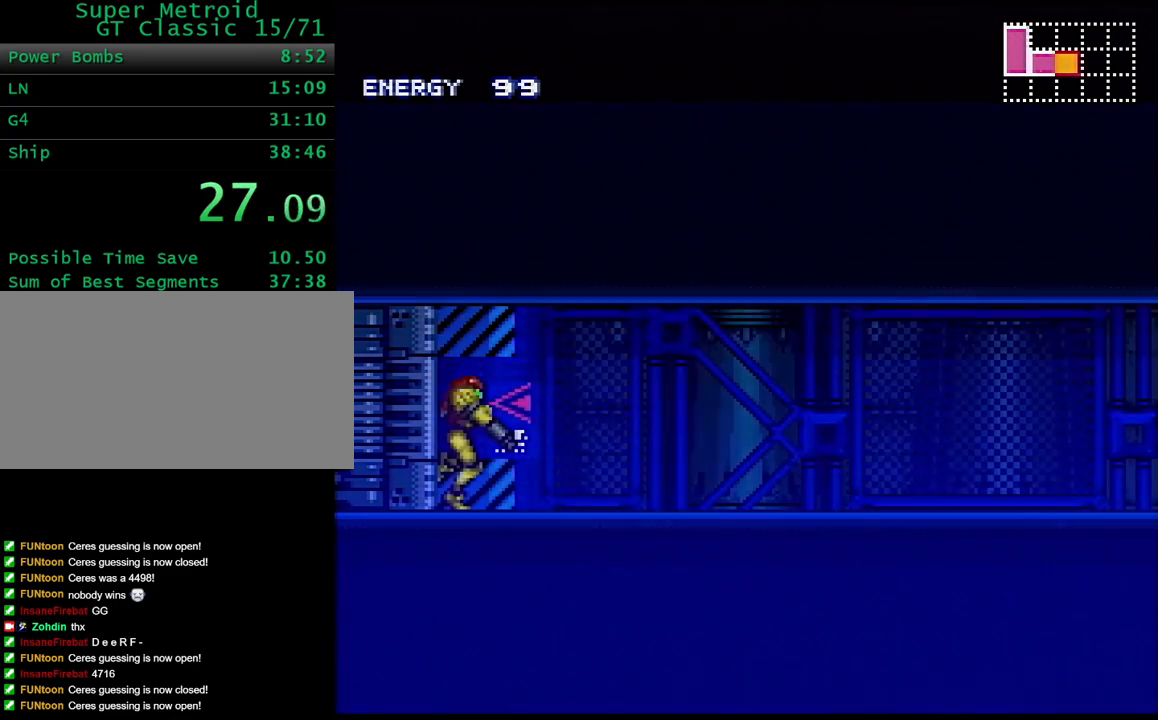
{"buttons": ["Y", "L1", "R1", "DPAD_RIGHT"], "events": [[50, "R1", "down"], [100, "L1", "down"], [117, "R1", "up"], [183, "L1", "up"], [183, "R1", "down"], [233, "L1", "down"], [283, "R1", "up"], [333, "R1", "down"], [350, "L1", "up"], [400, "L1", "down"], [417, "R1", "up"], [467, "R1", "down"]]}
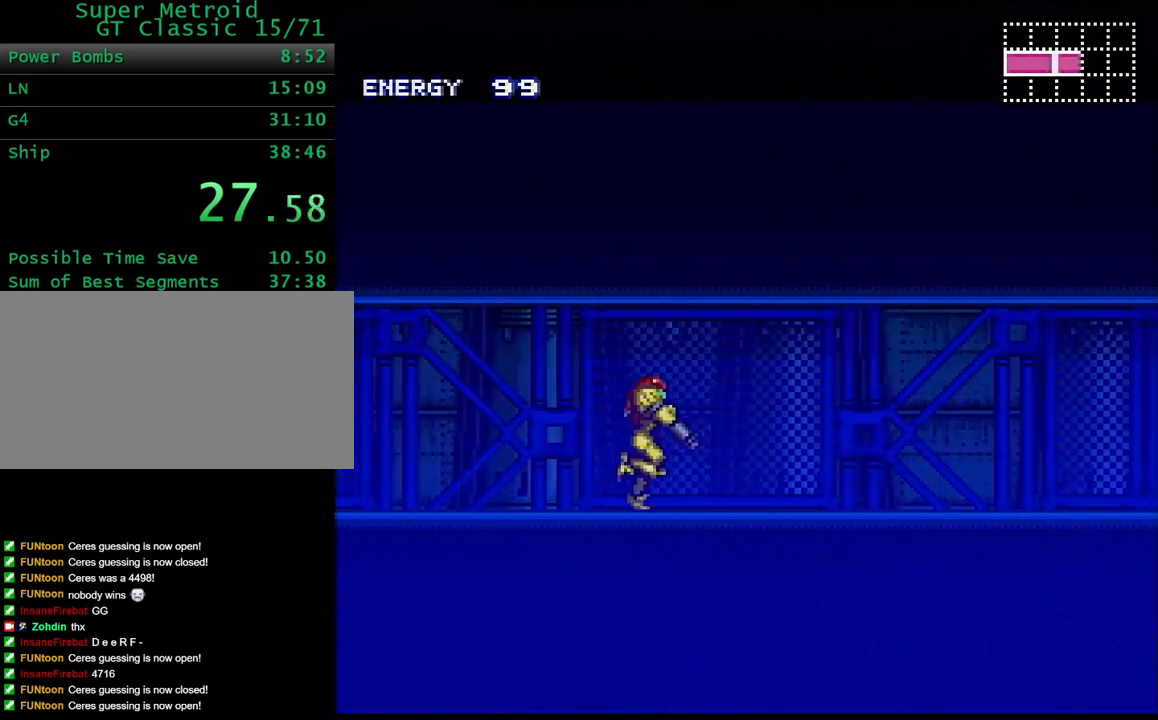
{"buttons": ["Y", "L1", "R1", "DPAD_RIGHT"], "events": [[67, "R1", "up"], [117, "R1", "down"], [217, "L1", "up"], [217, "R1", "up"], [267, "L1", "down"], [283, "R1", "down"], [367, "R1", "up"], [417, "L1", "up"], [450, "R1", "down"], [467, "L1", "down"]]}
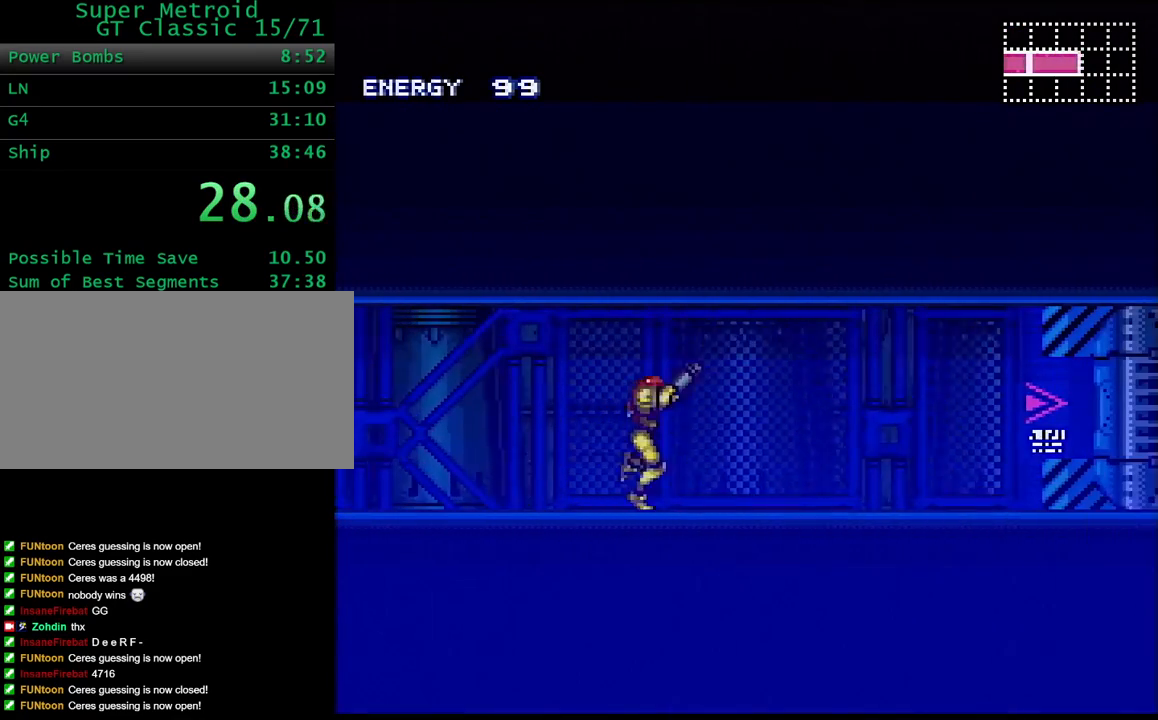
{"buttons": ["Y", "DPAD_RIGHT"], "events": [[50, "R1", "up"], [117, "R1", "down"], [183, "R1", "up"], [250, "L1", "up"], [300, "DPAD_RIGHT", "up"], [317, "R1", "down"], [400, "R1", "up"], [483, "DPAD_RIGHT", "down"]]}
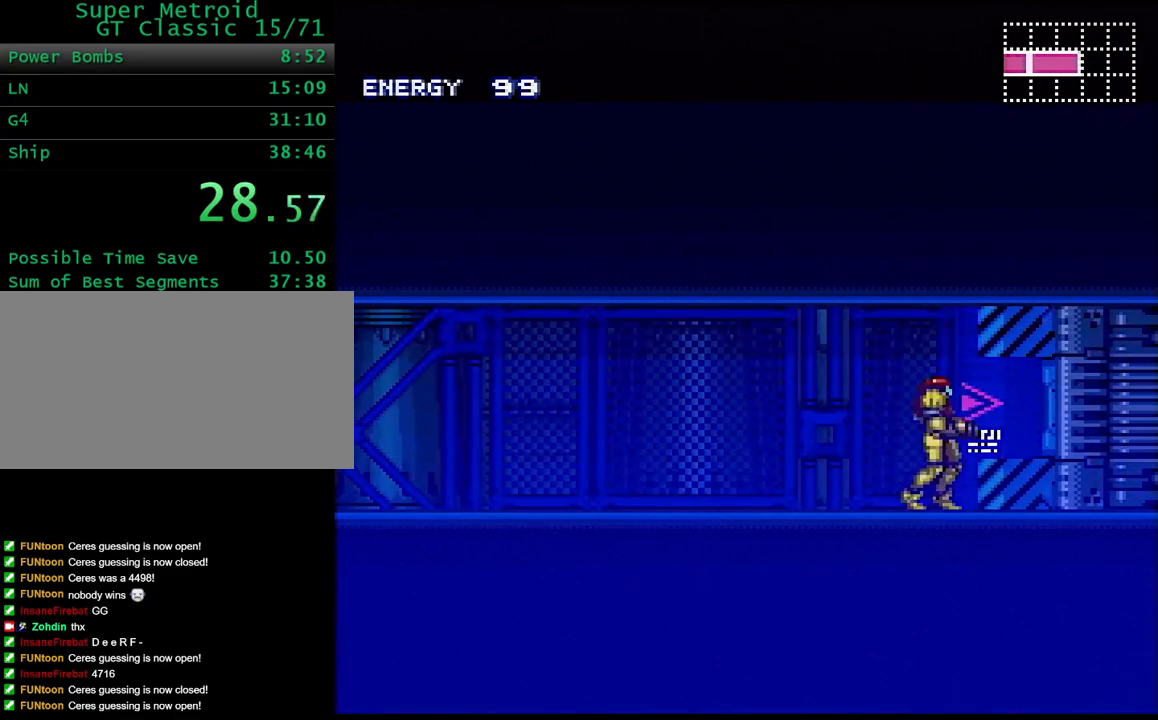
{"buttons": ["Y", "DPAD_RIGHT"], "events": [[67, "R1", "down"], [133, "L1", "down"], [133, "R1", "up"], [233, "R1", "down"], [267, "R1", "up"], [367, "R1", "down"], [450, "L1", "up"], [450, "R1", "up"]]}
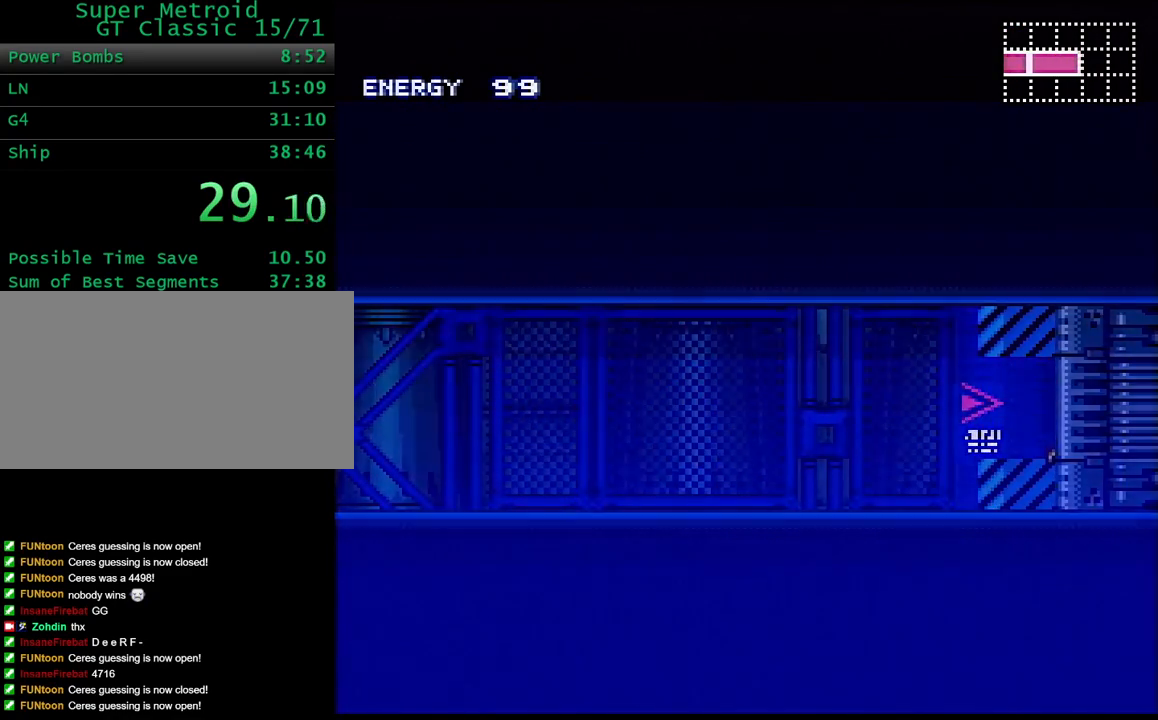
{"buttons": [], "events": [[200, "DPAD_RIGHT", "up"], [200, "Y", "up"]]}